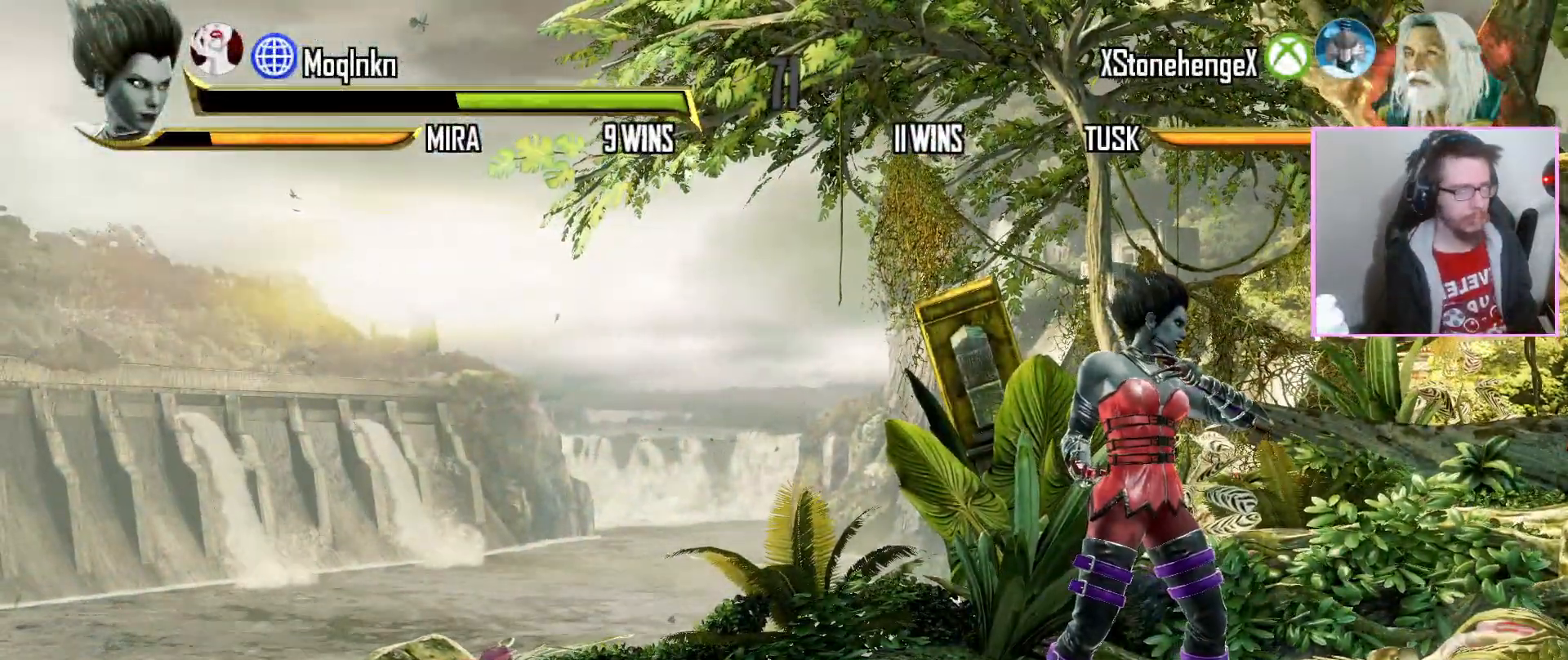
Gameplay with a controller (arcade stick); each line is a JSON object with the inputs held at the frame after it (dt_ms = milliseconds from this image to that frame). "events" lists button and stick changes between this image and that frame as [ms after this image, input, new state], when the widget could be followed in between. Not read: DPAD_DOWN DPAD_RIGHT L3 LK R3 SELECT START.
{"dt_ms": 1000, "buttons": [], "events": [[100, "DPAD_LEFT", "down"], [867, "DPAD_LEFT", "up"]]}
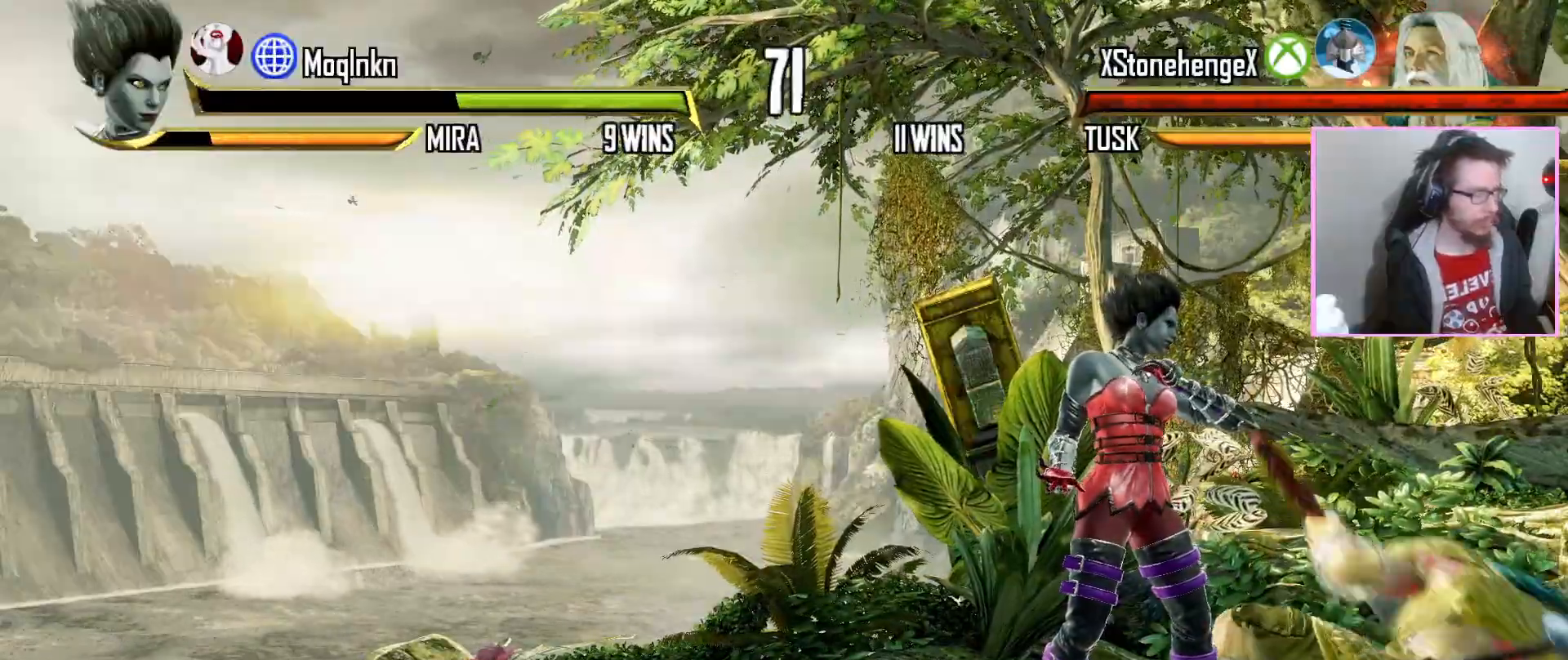
{"dt_ms": 500, "buttons": [], "events": []}
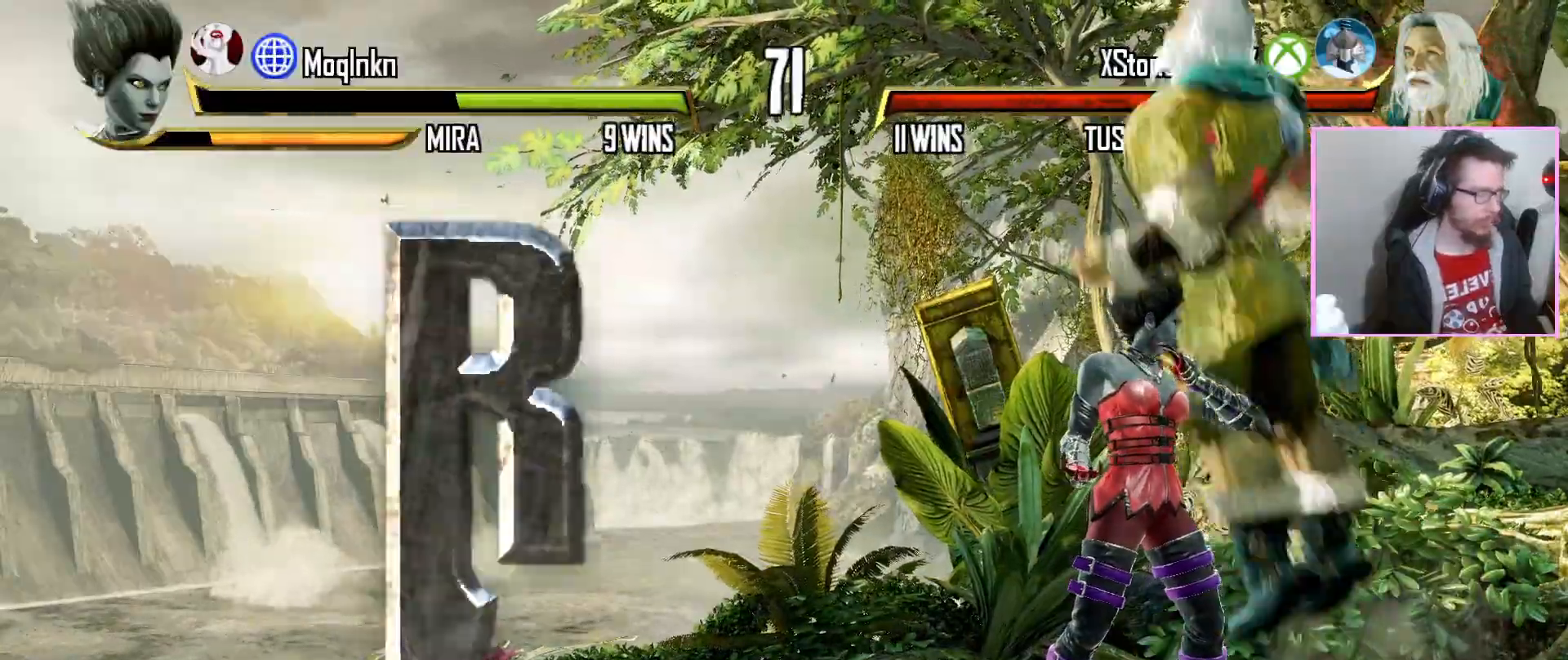
{"dt_ms": 500, "buttons": [], "events": []}
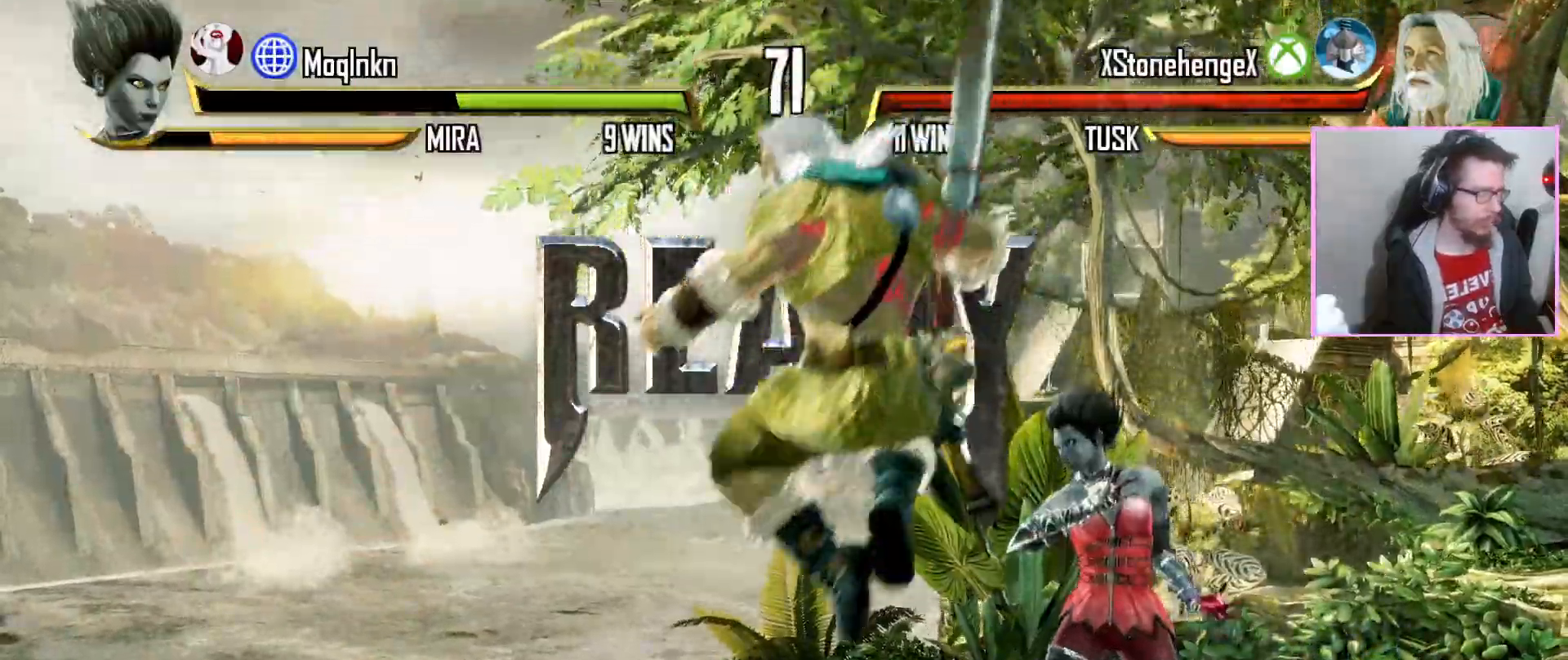
{"dt_ms": 500, "buttons": [], "events": []}
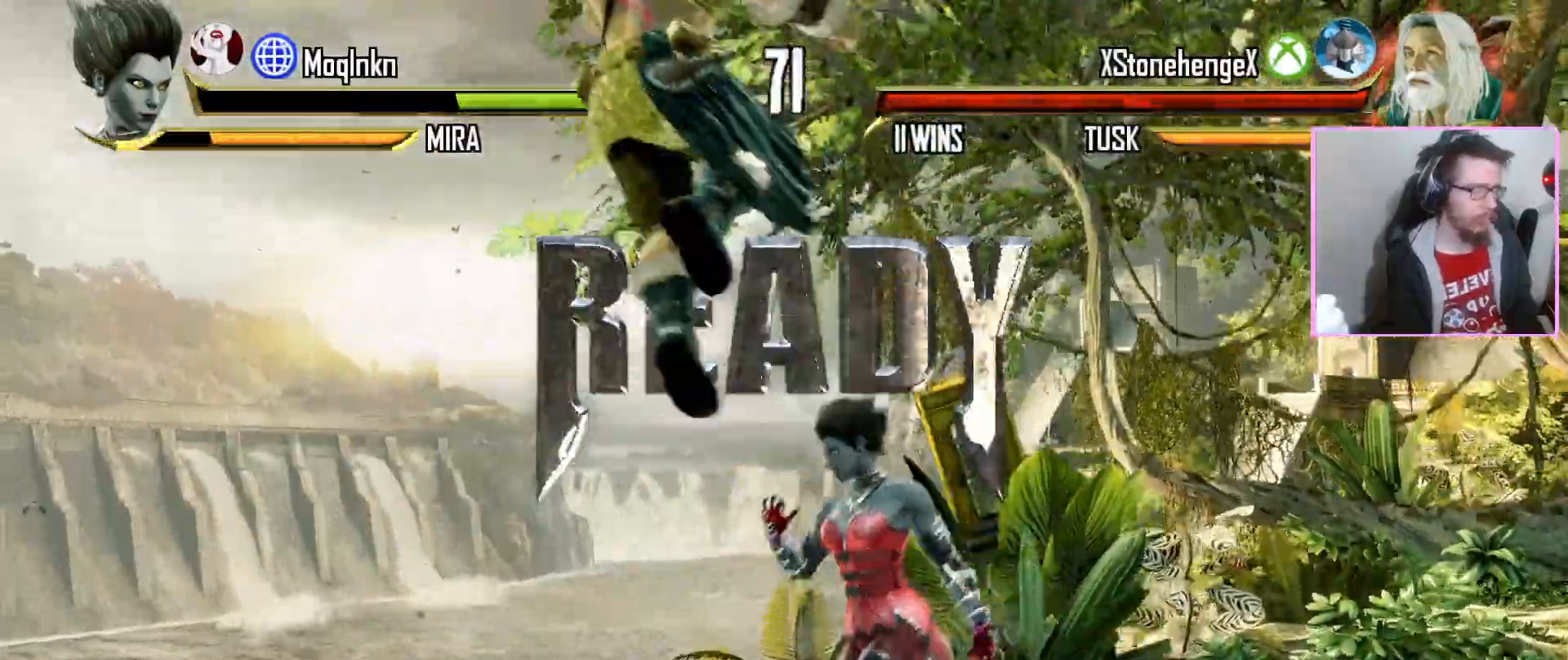
{"dt_ms": 500, "buttons": [], "events": [[150, "DPAD_LEFT", "down"], [200, "DPAD_LEFT", "up"]]}